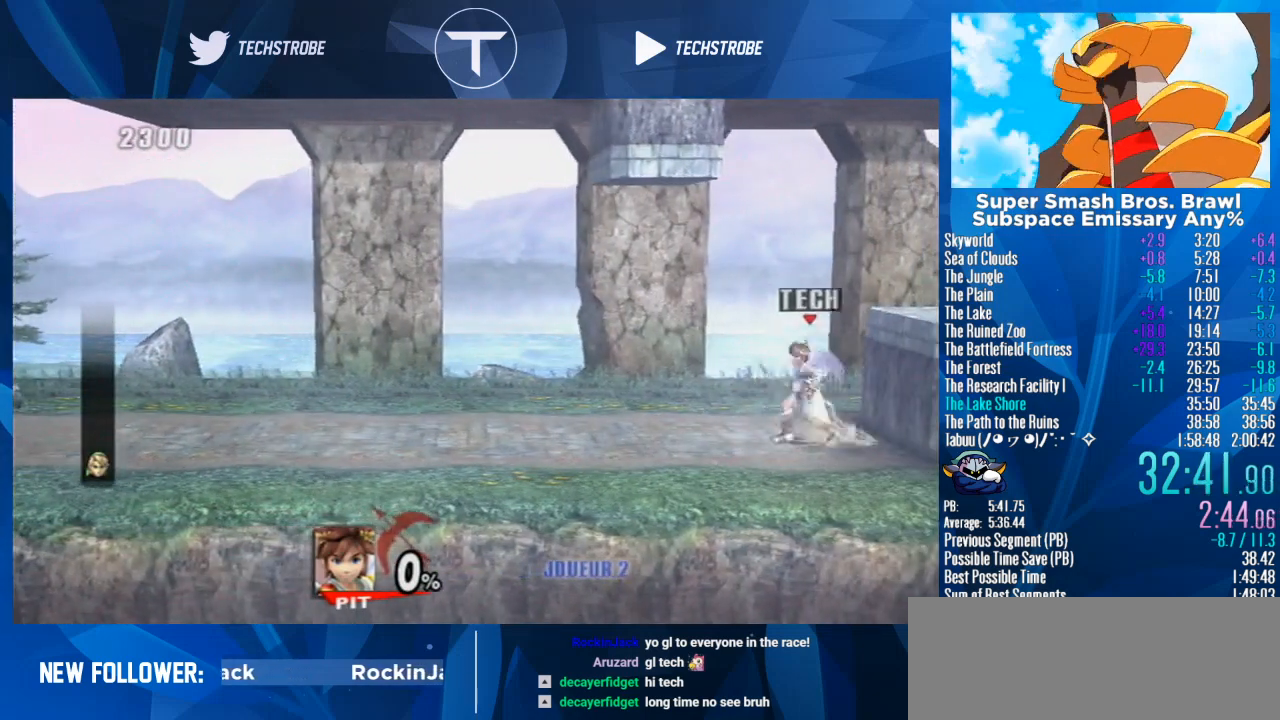
Gameplay with a controller (Nintendo layout); each line is a JSON object with the inputs held at the frame after it. "events" lists button and stick changes between this image and that frame as [ms after this image, input, new state], when the widget could be followed in between. Not read: L3 R3.
{"buttons": ["B"], "left_stick": "center", "right_stick": "center", "events": [[100, "left_stick", "left"], [167, "left_stick", "right"], [267, "left_stick", "left"], [367, "Y", "down"], [433, "left_stick", "center"], [467, "B", "down"], [500, "Y", "up"]]}
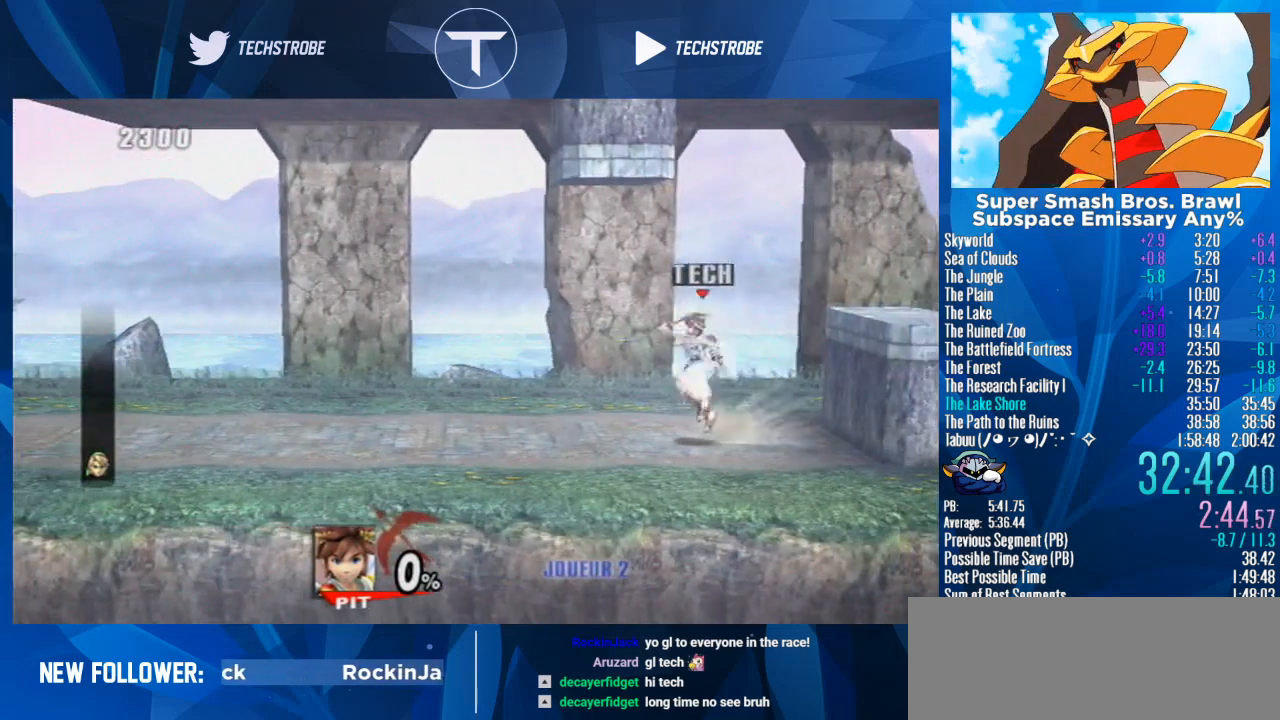
{"buttons": ["B"], "left_stick": "down", "right_stick": "center", "events": [[33, "left_stick", "right"], [200, "left_stick", "left"], [400, "left_stick", "down"]]}
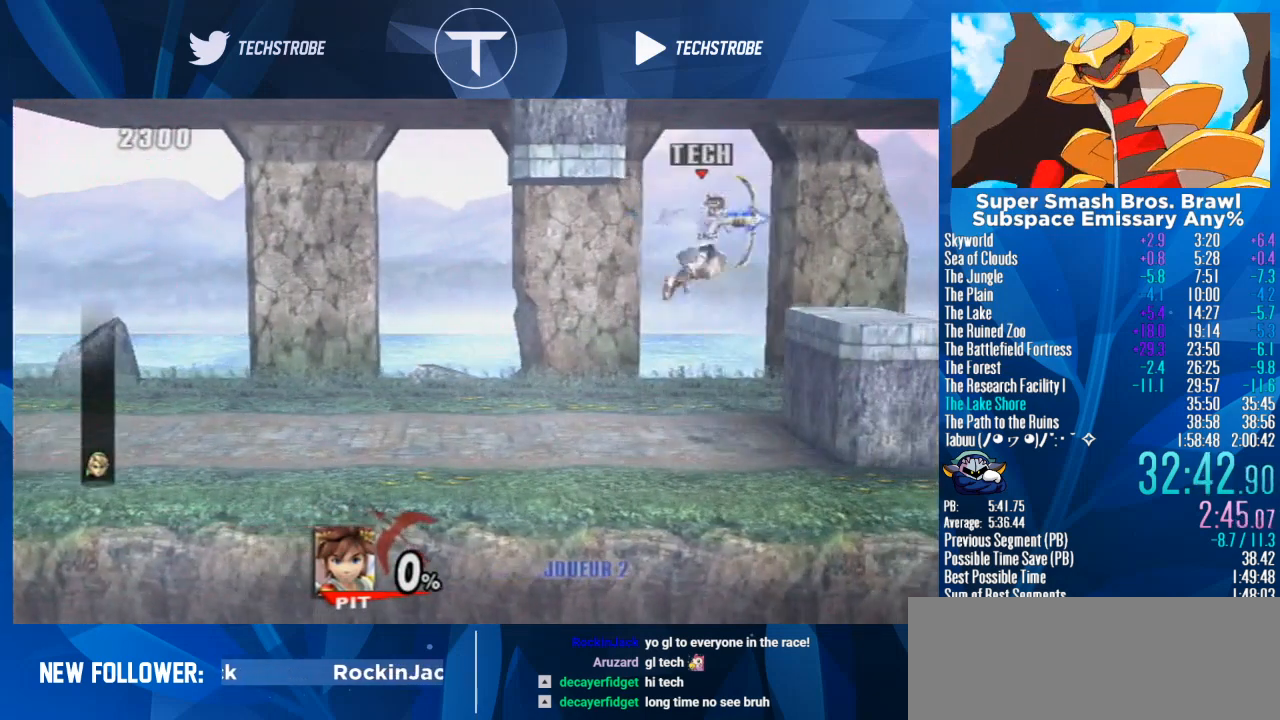
{"buttons": ["B"], "left_stick": "up", "right_stick": "center", "events": [[67, "left_stick", "left"], [167, "left_stick", "up"], [333, "left_stick", "down"], [433, "left_stick", "up"]]}
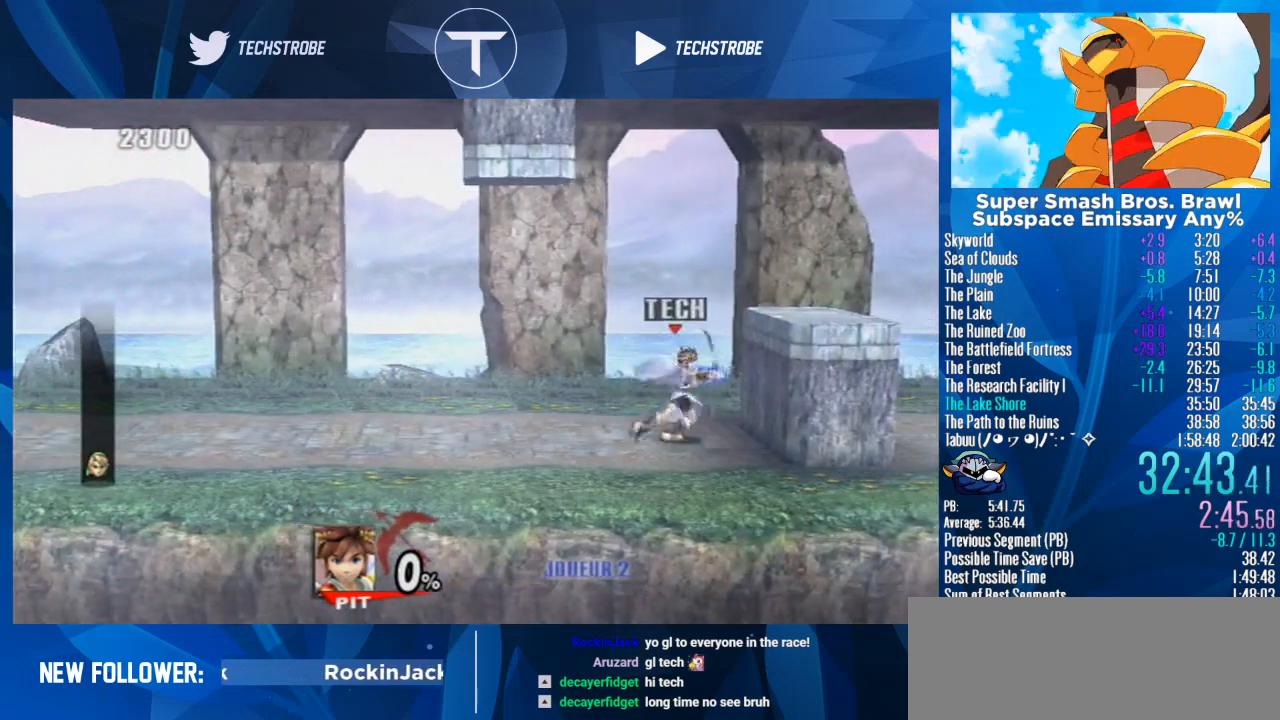
{"buttons": ["B"], "left_stick": "up", "right_stick": "center", "events": [[33, "left_stick", "center"], [133, "left_stick", "up"], [233, "left_stick", "center"], [333, "left_stick", "up"], [400, "left_stick", "center"], [500, "left_stick", "up"]]}
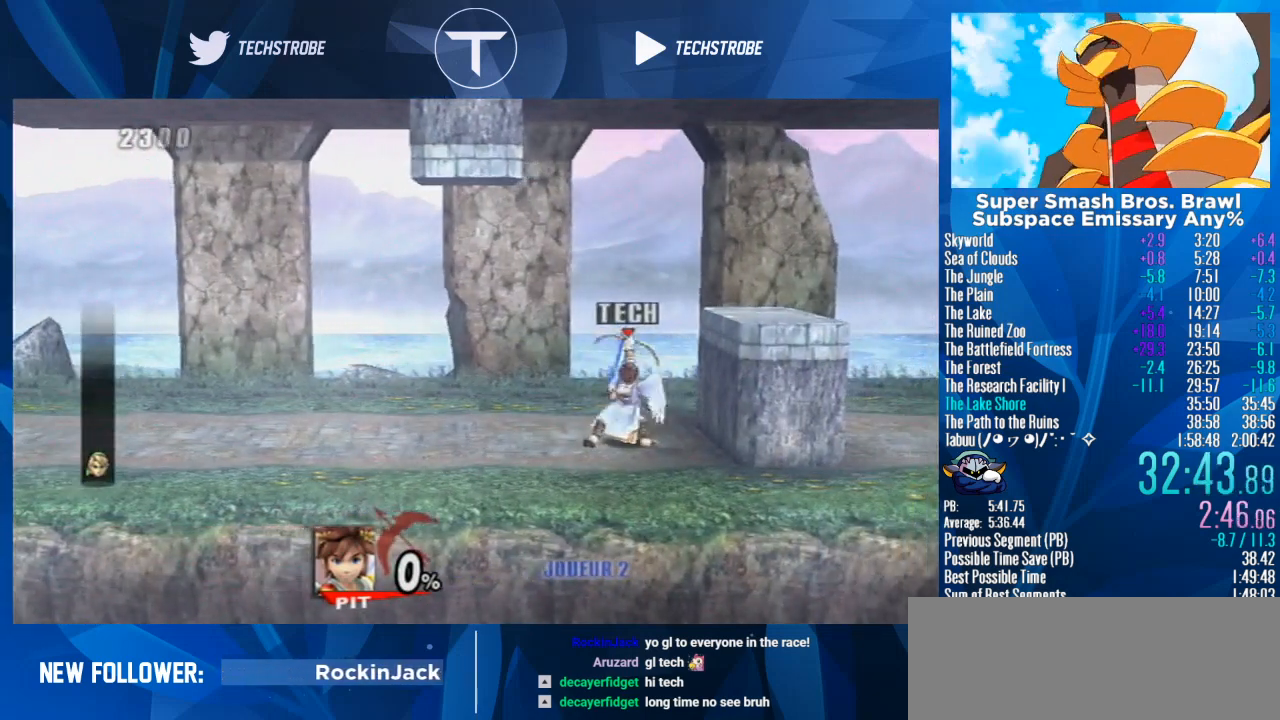
{"buttons": ["B"], "left_stick": "center", "right_stick": "center", "events": [[100, "left_stick", "center"], [200, "left_stick", "up"], [267, "left_stick", "left"], [400, "left_stick", "center"]]}
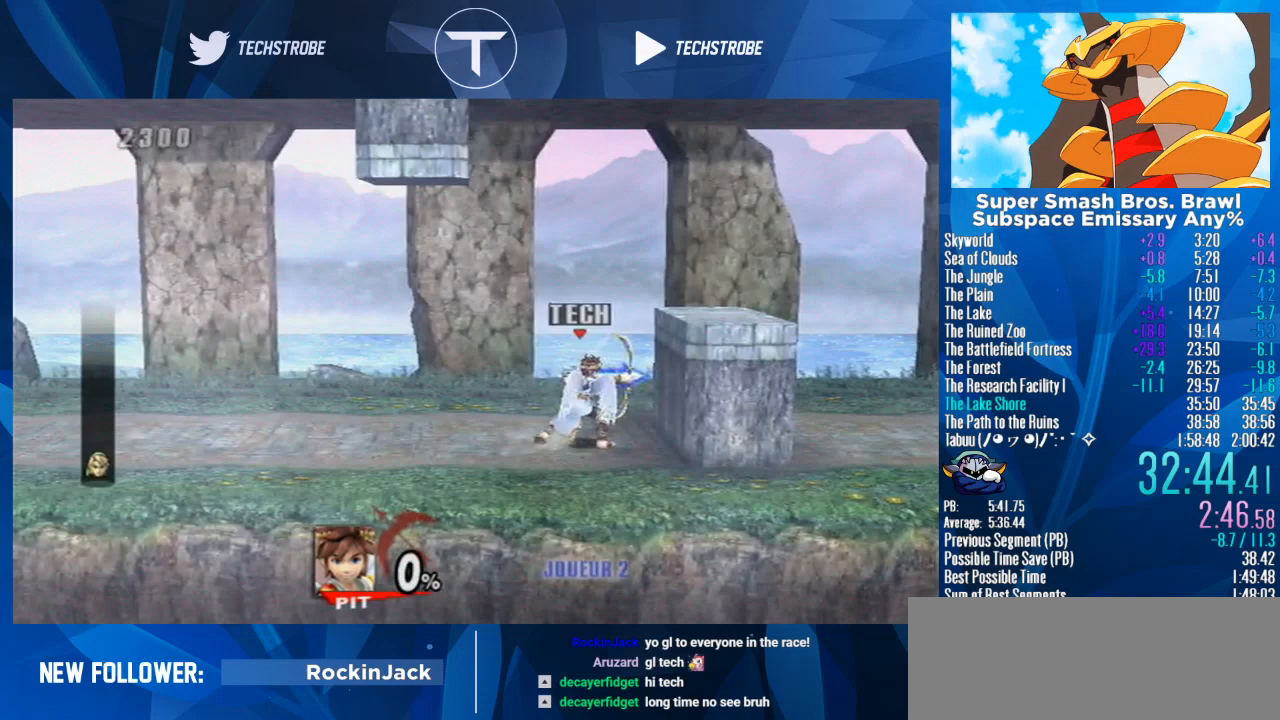
{"buttons": ["B"], "left_stick": "center", "right_stick": "center", "events": [[233, "left_stick", "left"], [333, "left_stick", "center"]]}
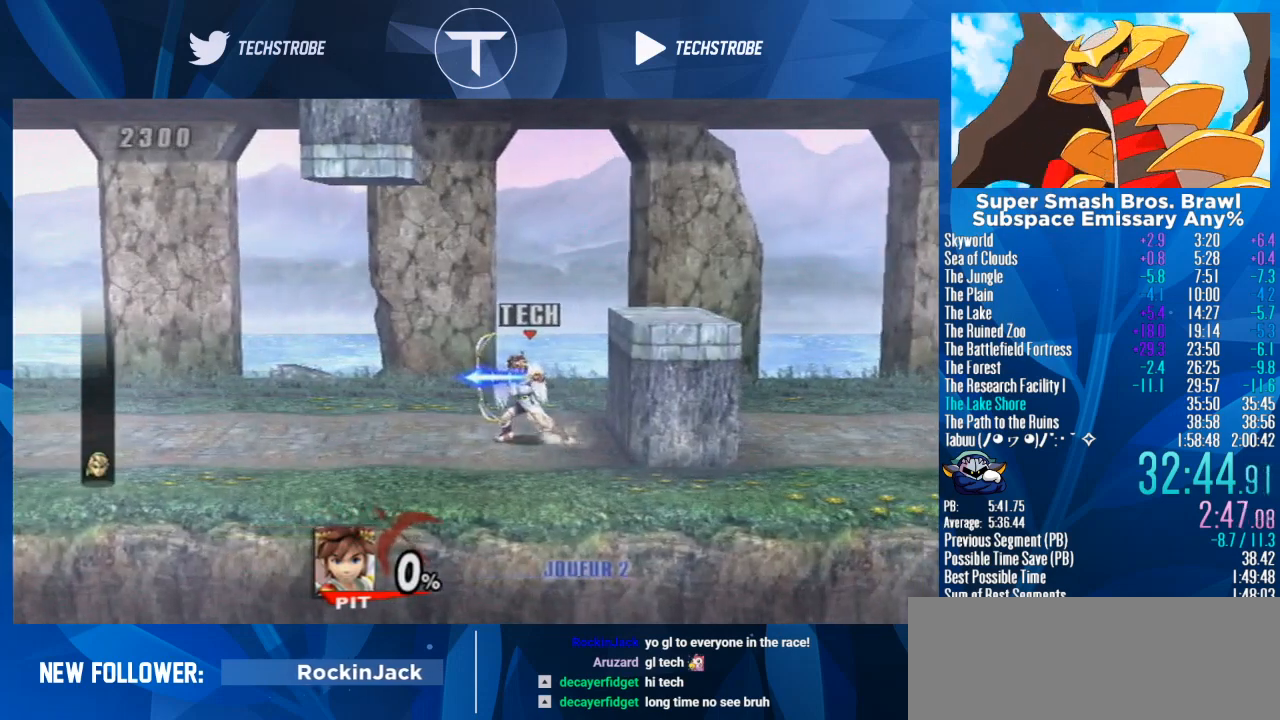
{"buttons": ["B"], "left_stick": "center", "right_stick": "center", "events": [[100, "left_stick", "up"], [200, "left_stick", "center"], [300, "left_stick", "up"], [400, "left_stick", "center"]]}
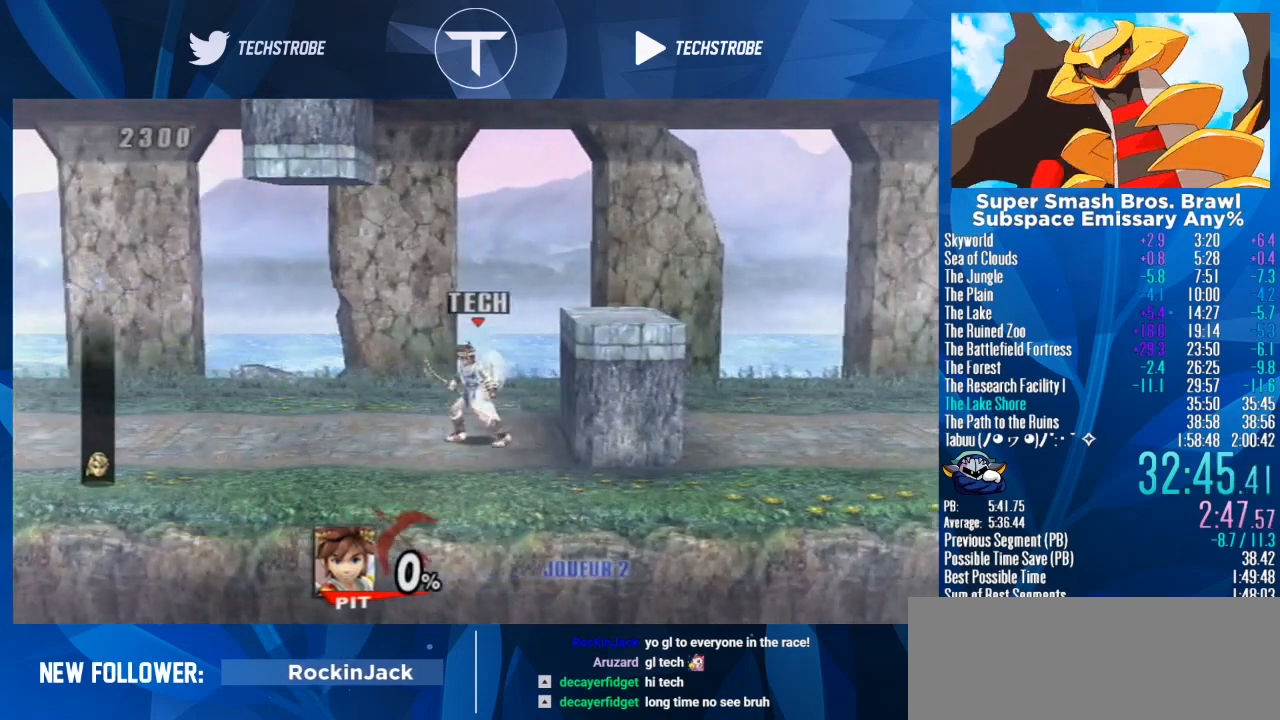
{"buttons": [], "left_stick": "right", "right_stick": "center", "events": [[33, "B", "up"], [300, "left_stick", "right"], [333, "Y", "down"], [500, "Y", "up"]]}
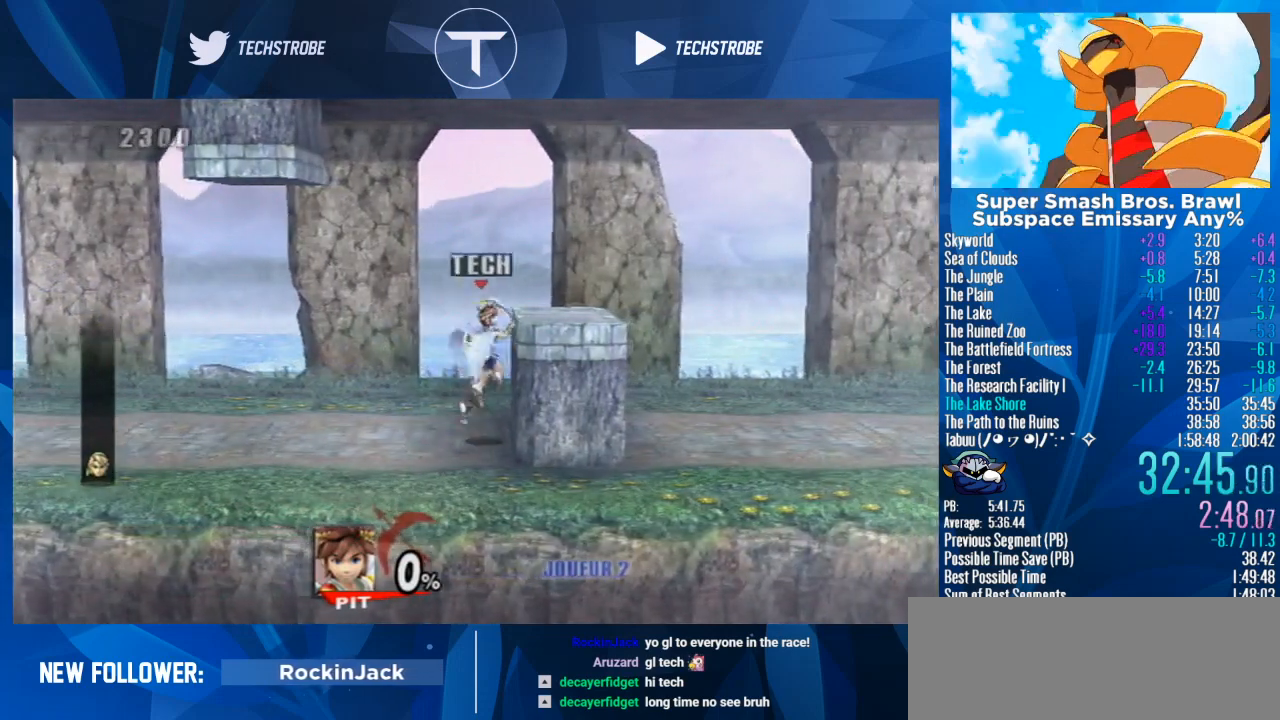
{"buttons": [], "left_stick": "right", "right_stick": "center", "events": [[67, "Y", "down"], [233, "Y", "up"], [400, "left_stick", "up"], [500, "left_stick", "right"]]}
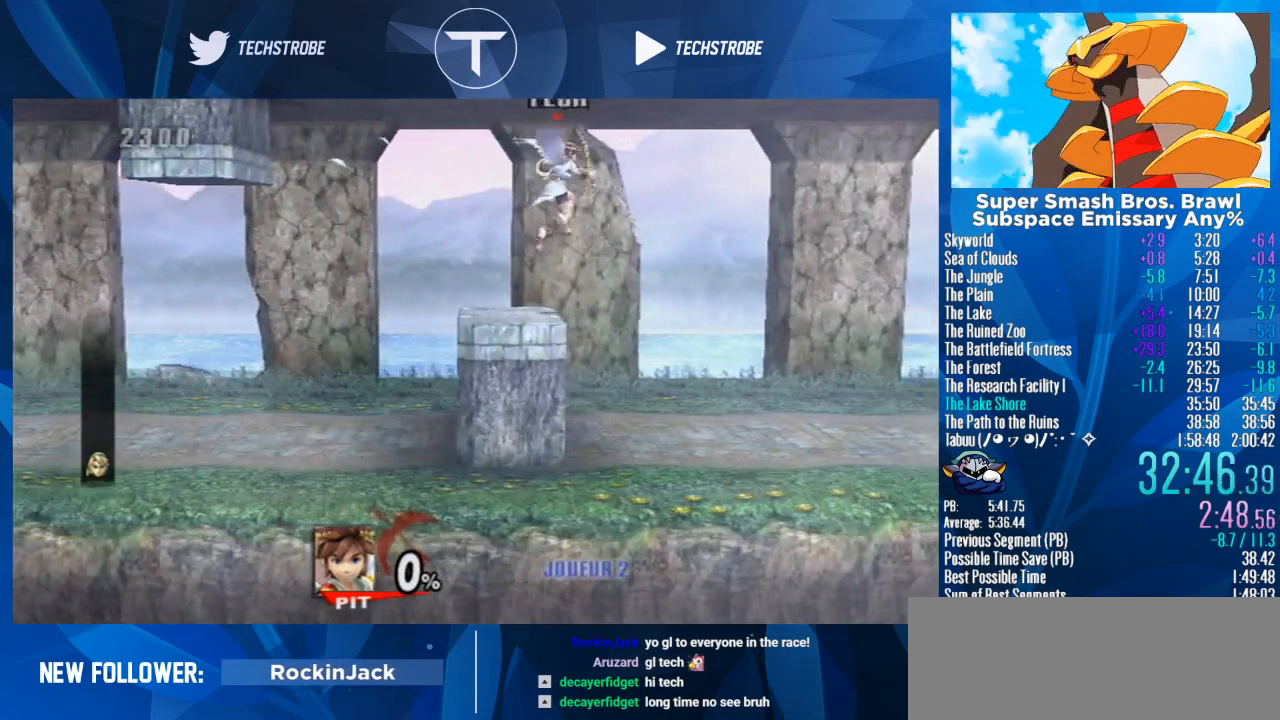
{"buttons": ["B"], "left_stick": "up", "right_stick": "center", "events": [[100, "left_stick", "center"], [167, "B", "down"], [233, "left_stick", "left"], [467, "left_stick", "up"]]}
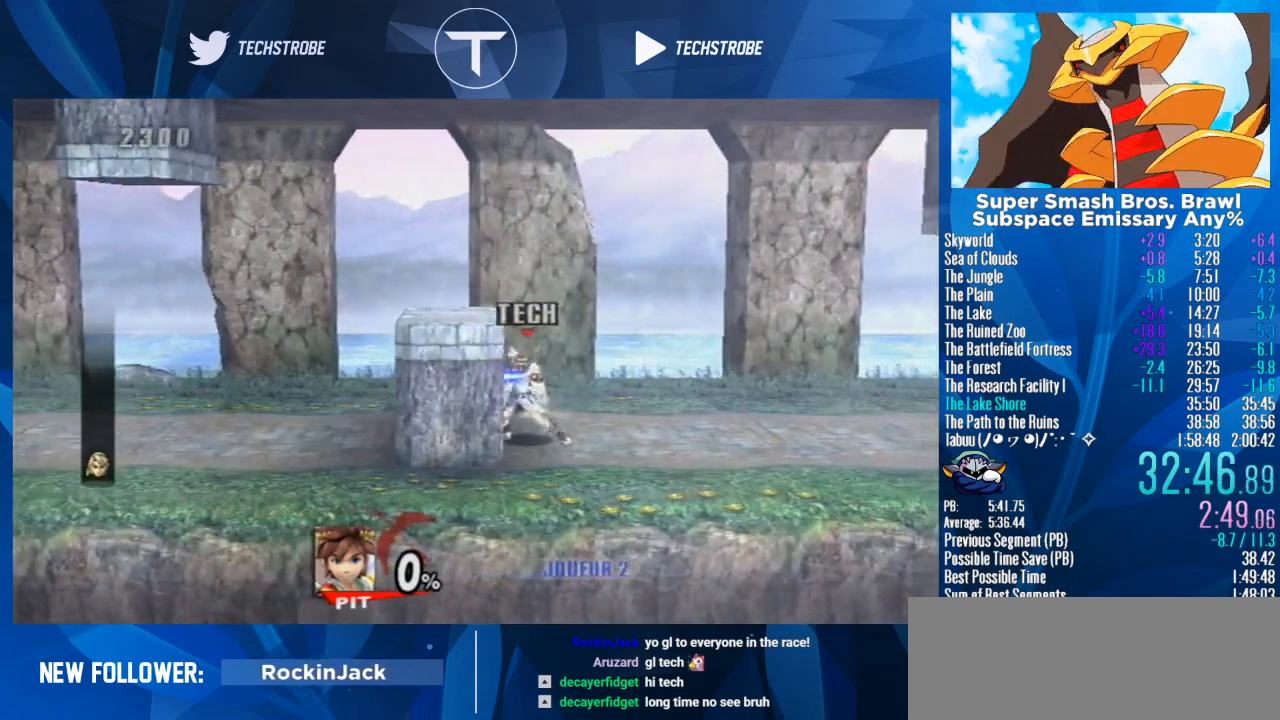
{"buttons": ["B"], "left_stick": "up", "right_stick": "center", "events": []}
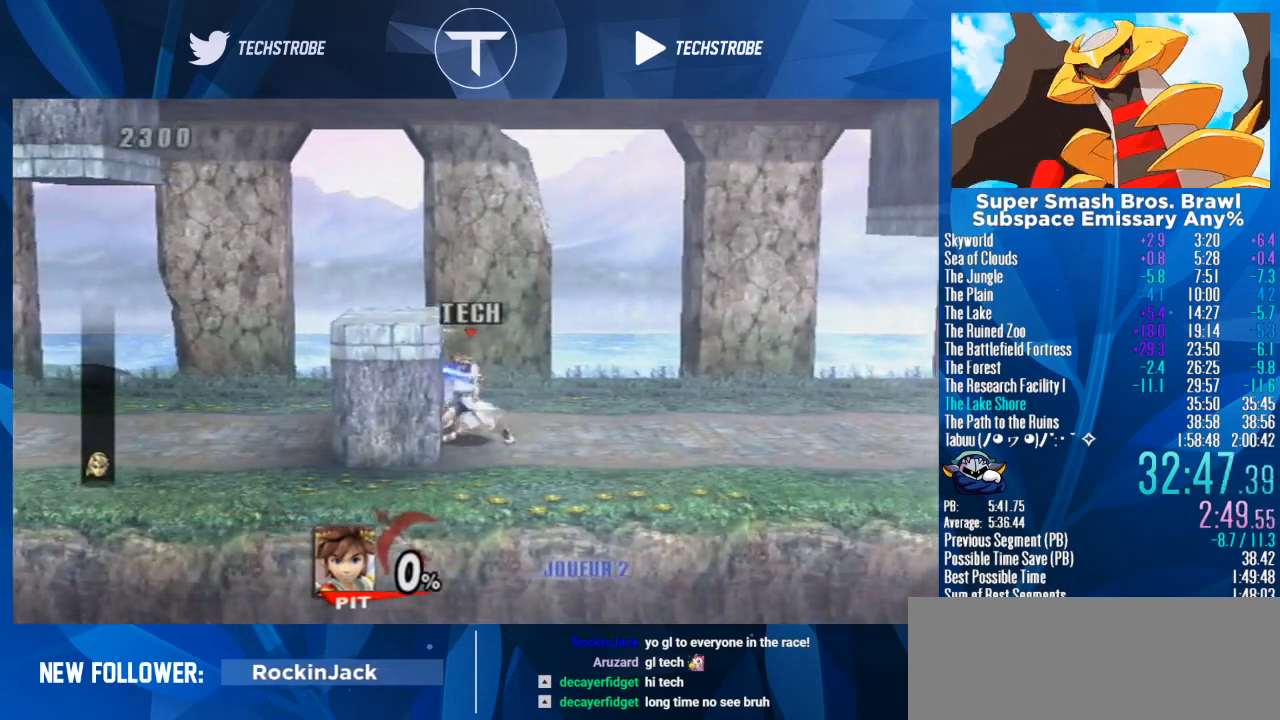
{"buttons": [], "left_stick": "center", "right_stick": "center", "events": [[67, "left_stick", "center"], [167, "left_stick", "up"], [300, "left_stick", "center"], [333, "B", "up"], [367, "left_stick", "up"], [433, "left_stick", "center"]]}
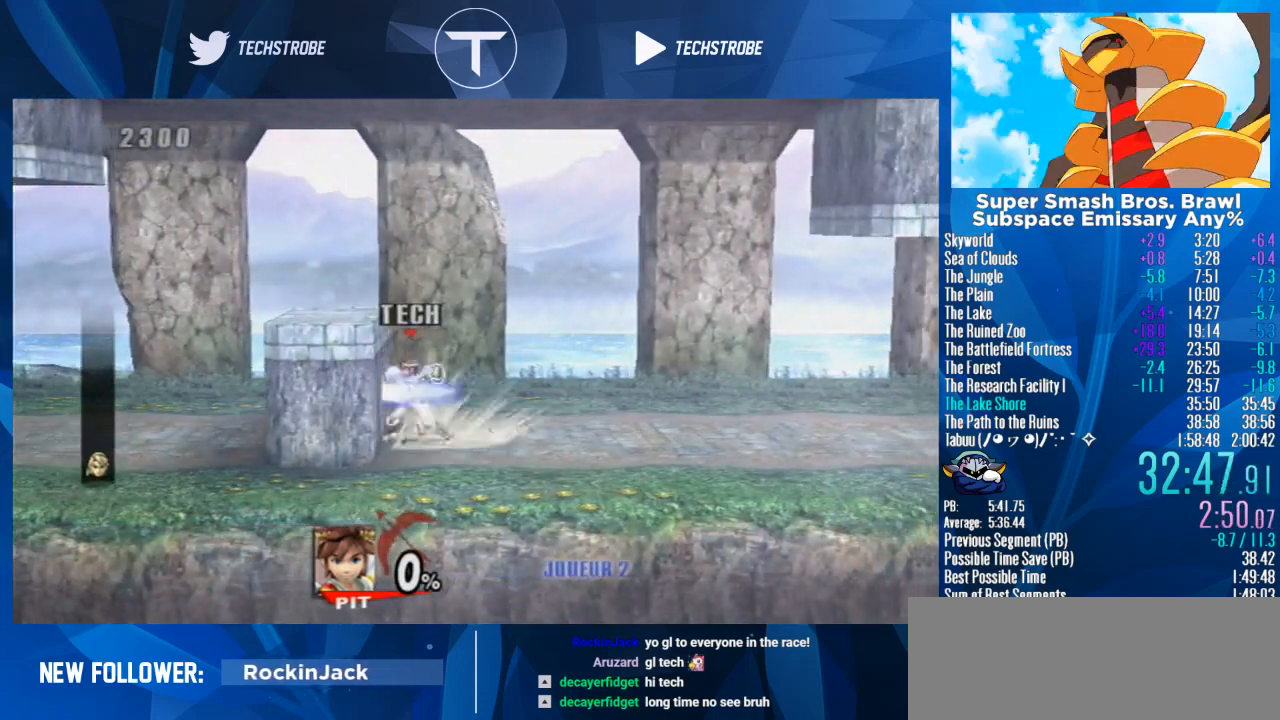
{"buttons": [], "left_stick": "right", "right_stick": "center", "events": [[500, "left_stick", "right"]]}
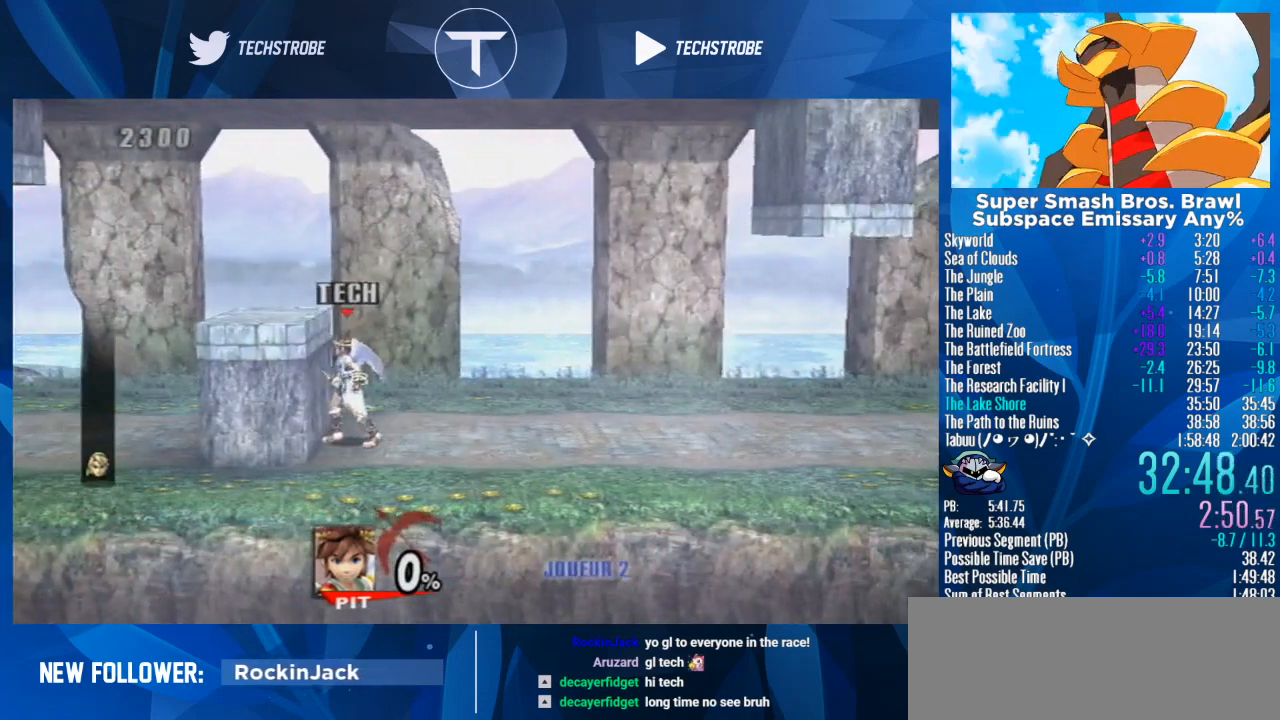
{"buttons": ["B"], "left_stick": "center", "right_stick": "center", "events": [[200, "Y", "down"], [300, "Y", "up"], [400, "left_stick", "left"], [467, "B", "down"], [500, "left_stick", "center"]]}
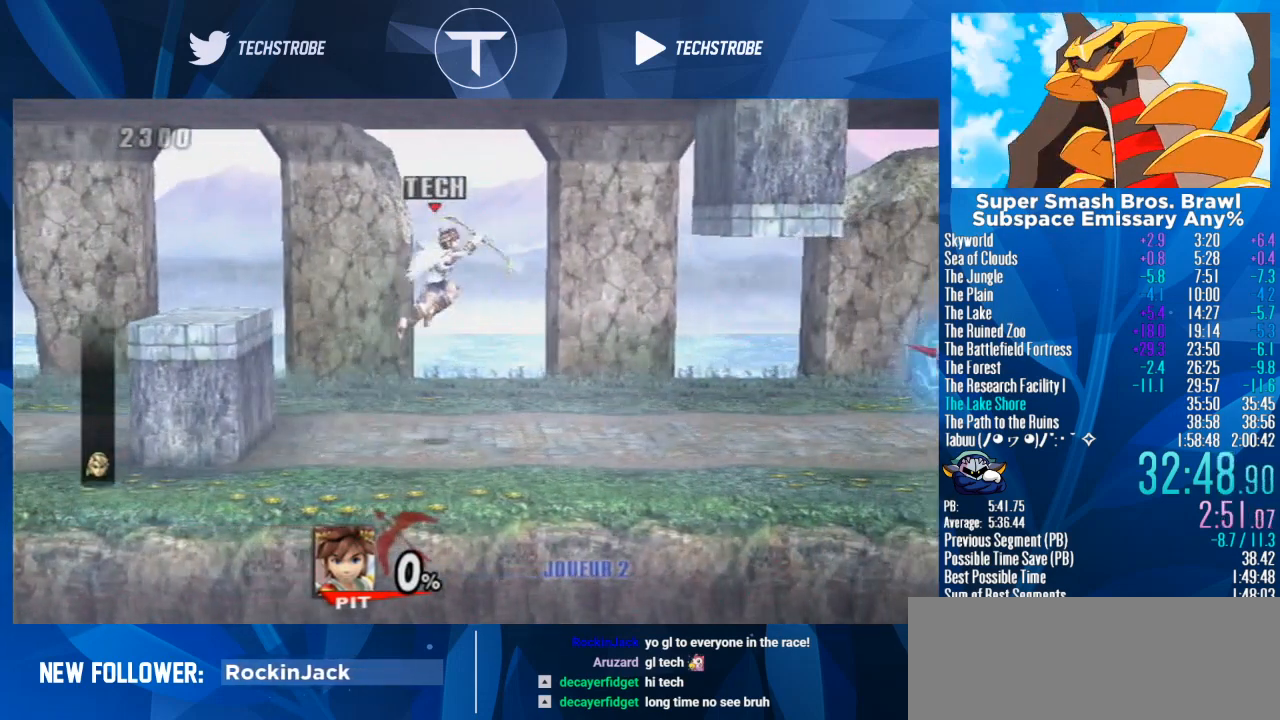
{"buttons": [], "left_stick": "right", "right_stick": "center", "events": [[33, "left_stick", "right"], [333, "B", "up"]]}
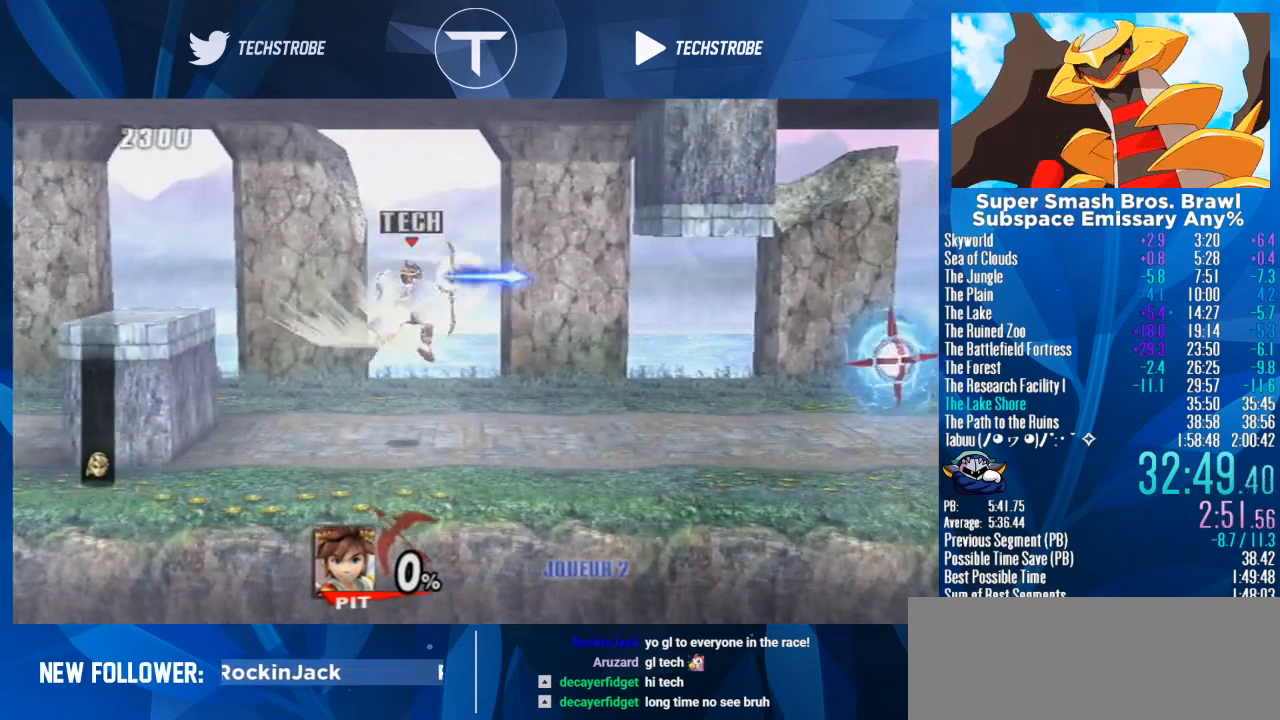
{"buttons": [], "left_stick": "right", "right_stick": "center", "events": [[200, "left_stick", "center"], [433, "left_stick", "right"]]}
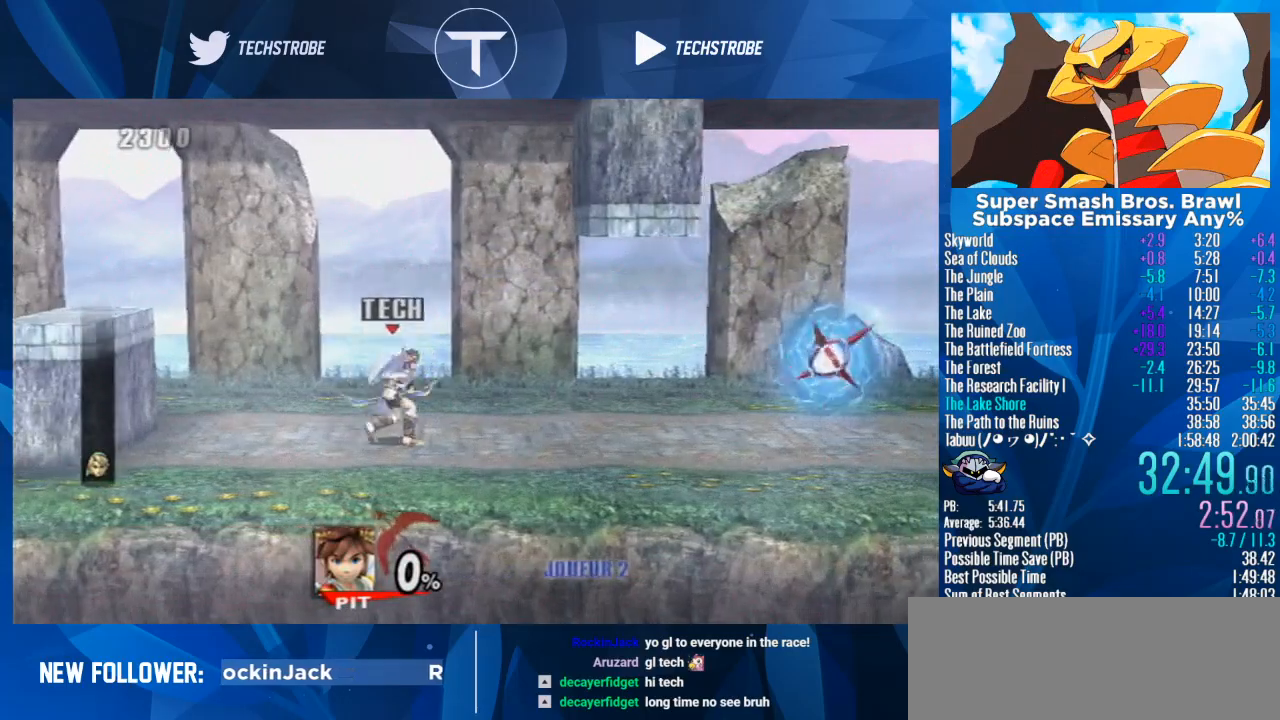
{"buttons": ["B"], "left_stick": "right", "right_stick": "center", "events": [[33, "Y", "down"], [100, "Y", "up"], [233, "left_stick", "center"], [300, "B", "down"], [300, "left_stick", "left"], [367, "left_stick", "right"]]}
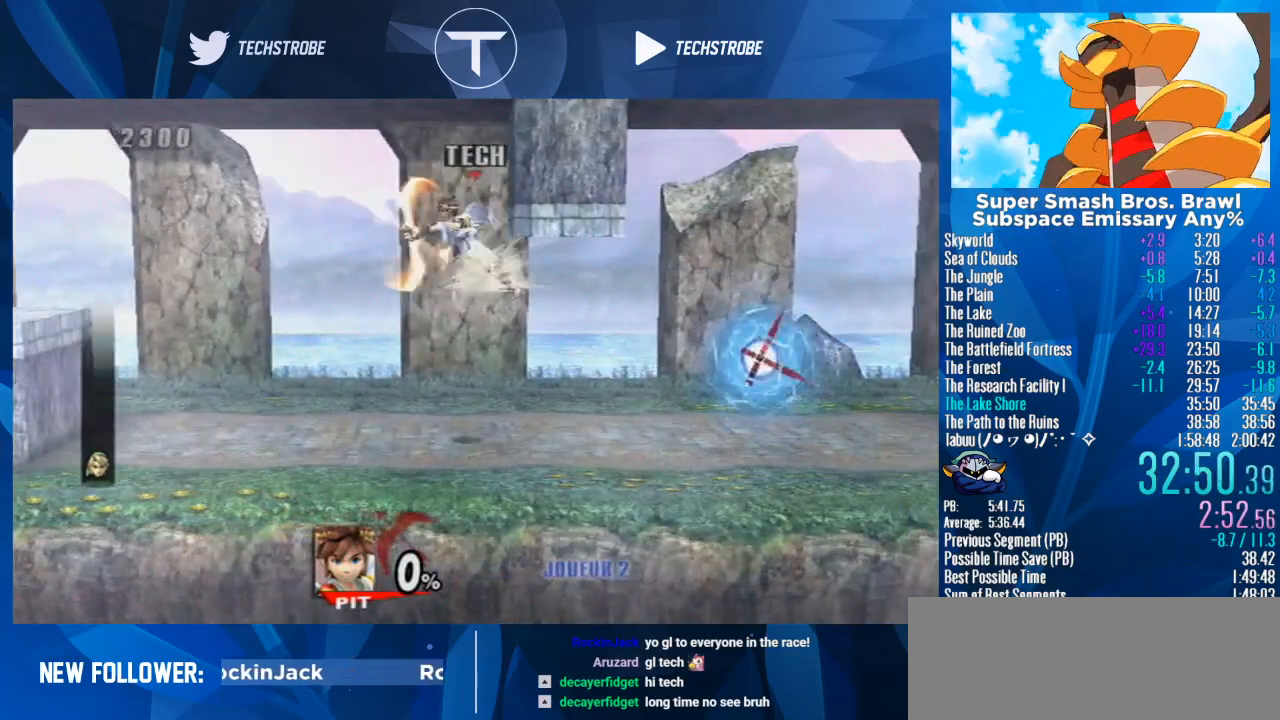
{"buttons": [], "left_stick": "right", "right_stick": "center", "events": [[200, "B", "up"]]}
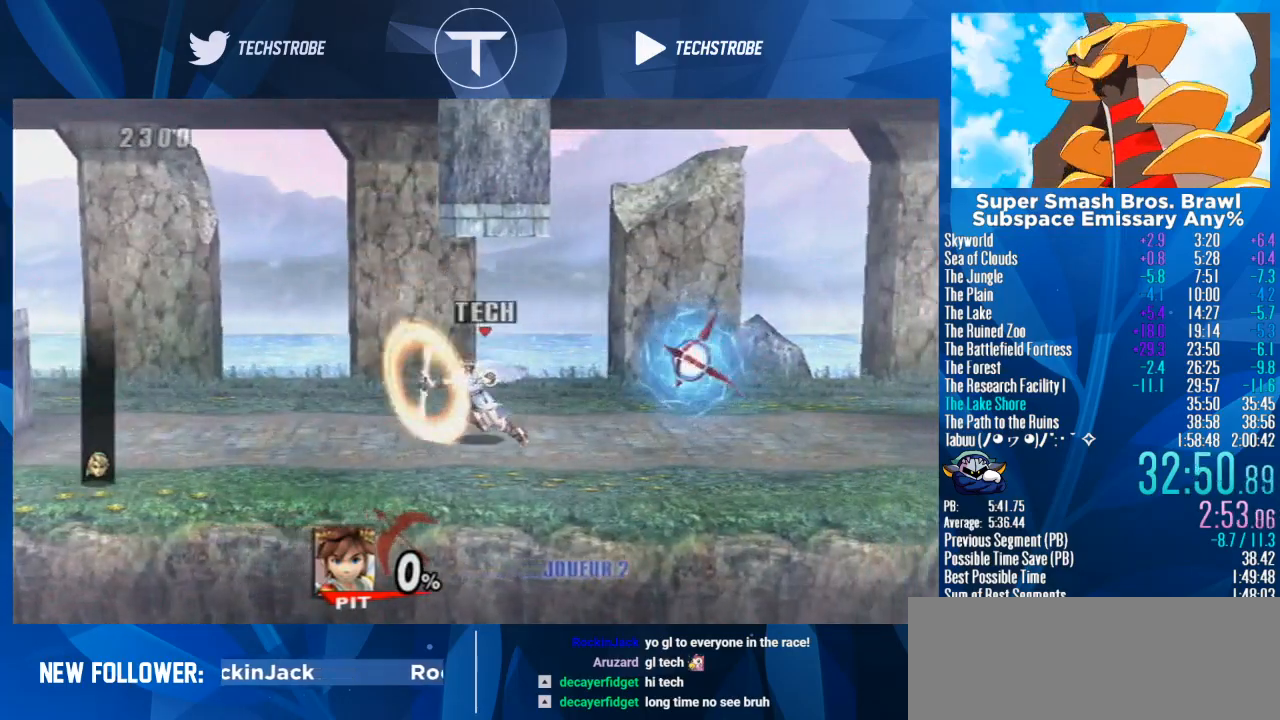
{"buttons": [], "left_stick": "center", "right_stick": "center", "events": [[33, "L1", "down"], [233, "L1", "up"], [233, "left_stick", "center"]]}
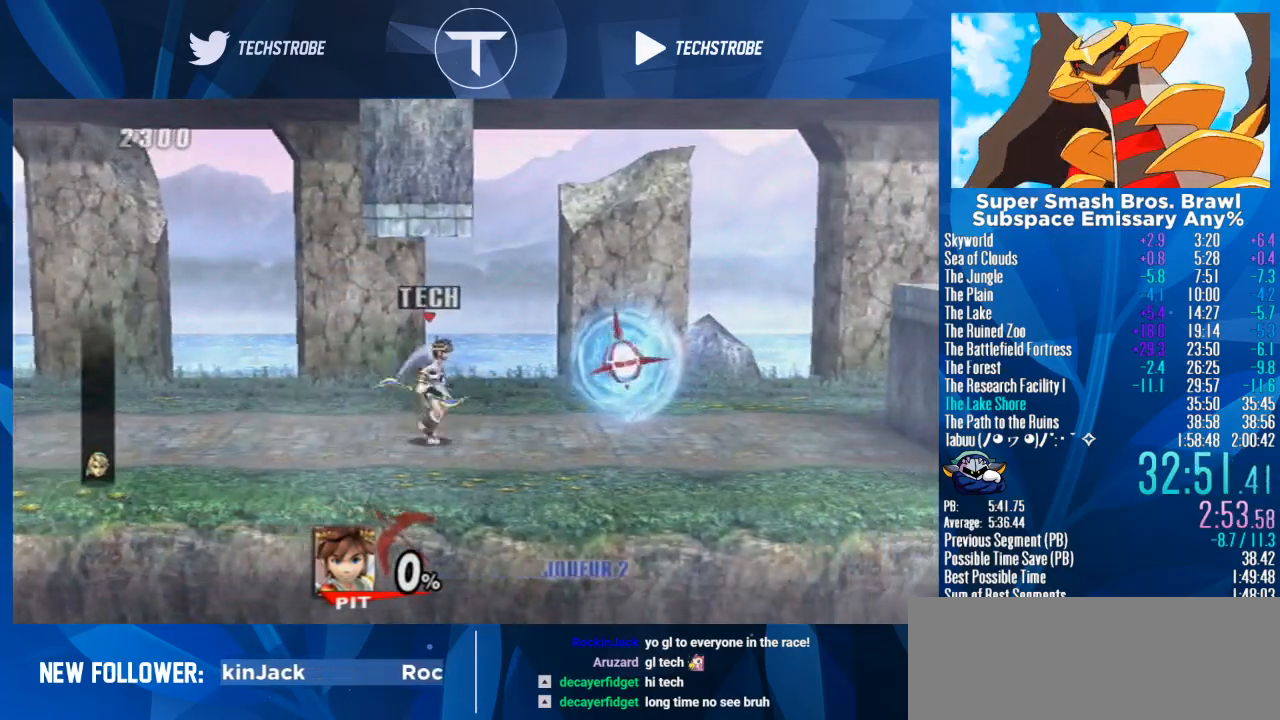
{"buttons": [], "left_stick": "right", "right_stick": "center", "events": [[67, "left_stick", "right"], [100, "Y", "down"], [300, "Y", "up"], [400, "Y", "down"], [500, "Y", "up"]]}
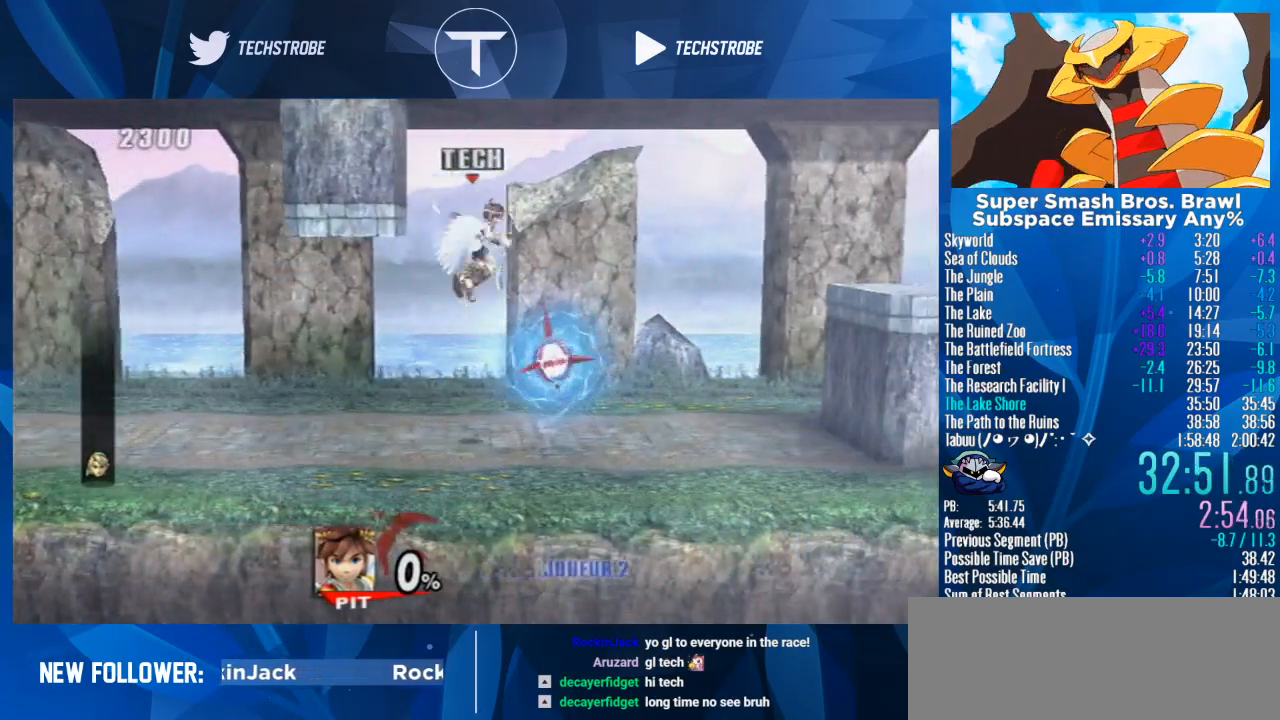
{"buttons": [], "left_stick": "down", "right_stick": "center", "events": [[467, "left_stick", "down"]]}
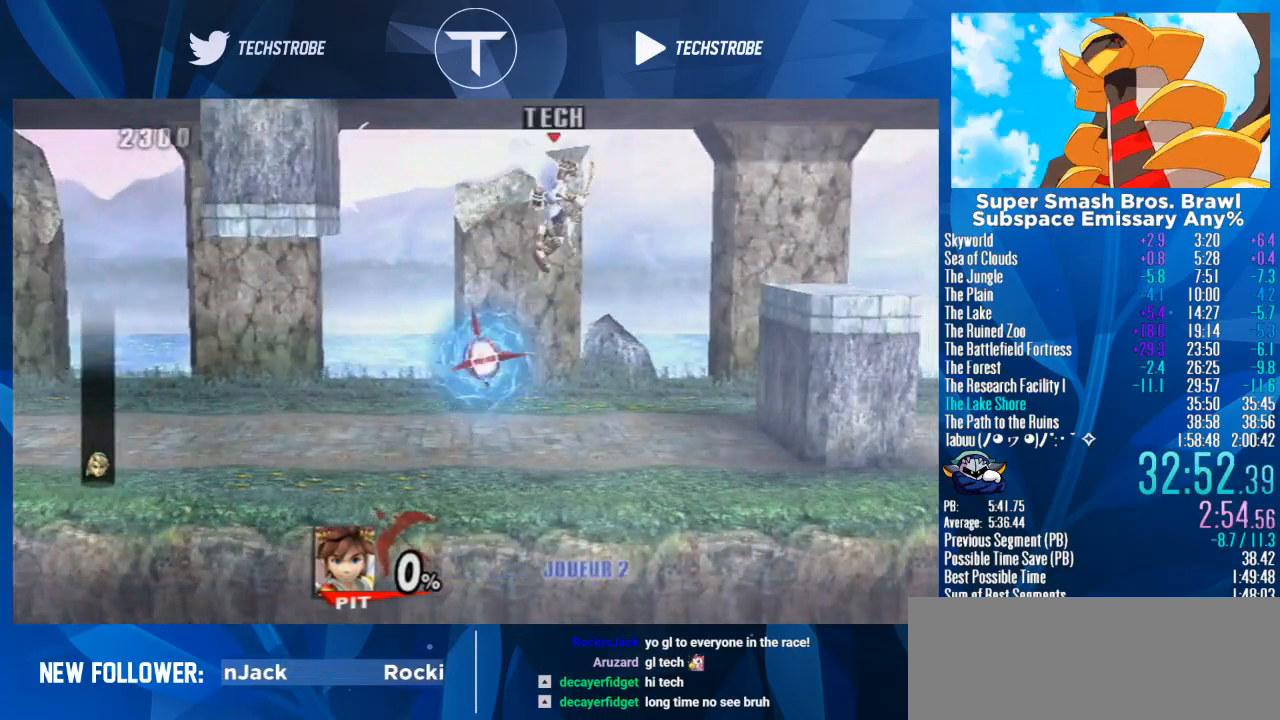
{"buttons": ["Y"], "left_stick": "left", "right_stick": "center", "events": [[167, "left_stick", "center"], [300, "left_stick", "right"], [433, "Y", "down"], [433, "left_stick", "left"]]}
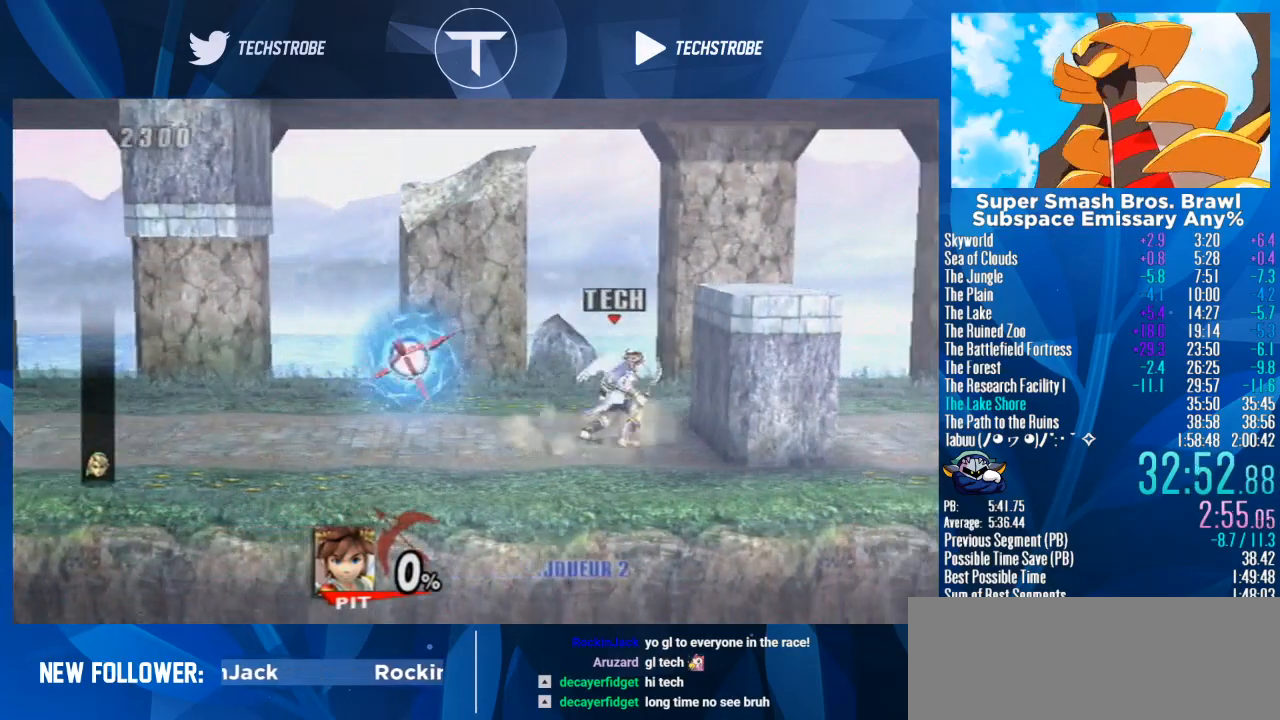
{"buttons": [], "left_stick": "center", "right_stick": "center", "events": [[33, "Y", "up"], [67, "left_stick", "right"], [100, "Y", "down"], [233, "Y", "up"], [500, "left_stick", "center"]]}
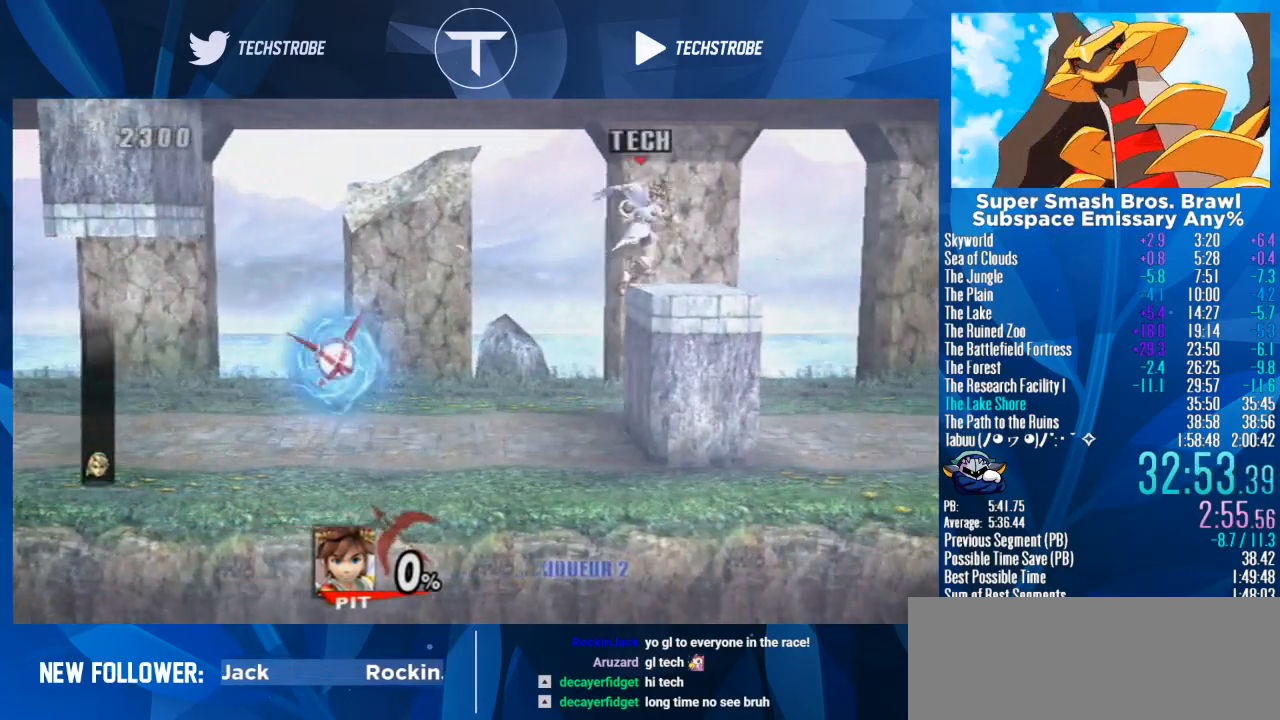
{"buttons": [], "left_stick": "down", "right_stick": "center", "events": [[33, "left_stick", "down"], [167, "left_stick", "center"], [267, "left_stick", "right"], [500, "left_stick", "down"]]}
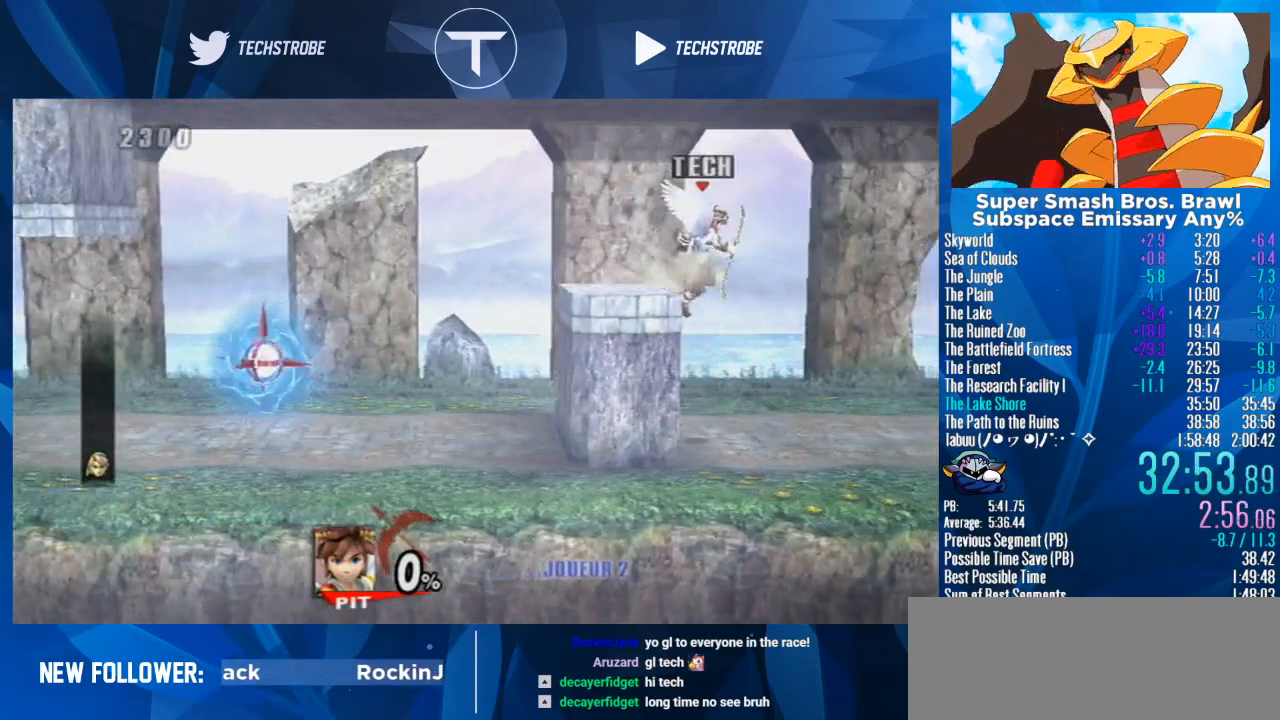
{"buttons": [], "left_stick": "right", "right_stick": "center", "events": [[200, "left_stick", "center"], [300, "left_stick", "right"], [400, "Y", "down"], [467, "Y", "up"]]}
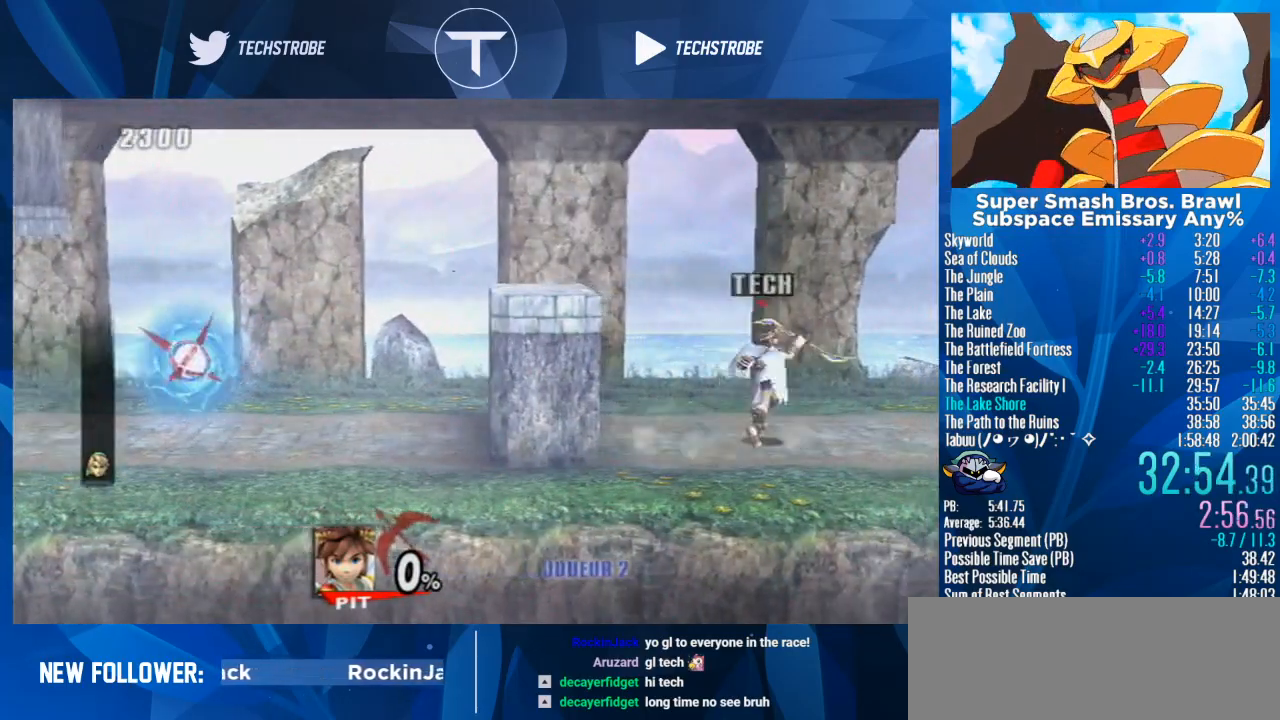
{"buttons": ["B"], "left_stick": "right", "right_stick": "center", "events": [[33, "left_stick", "center"], [133, "B", "down"], [133, "left_stick", "left"], [200, "left_stick", "right"]]}
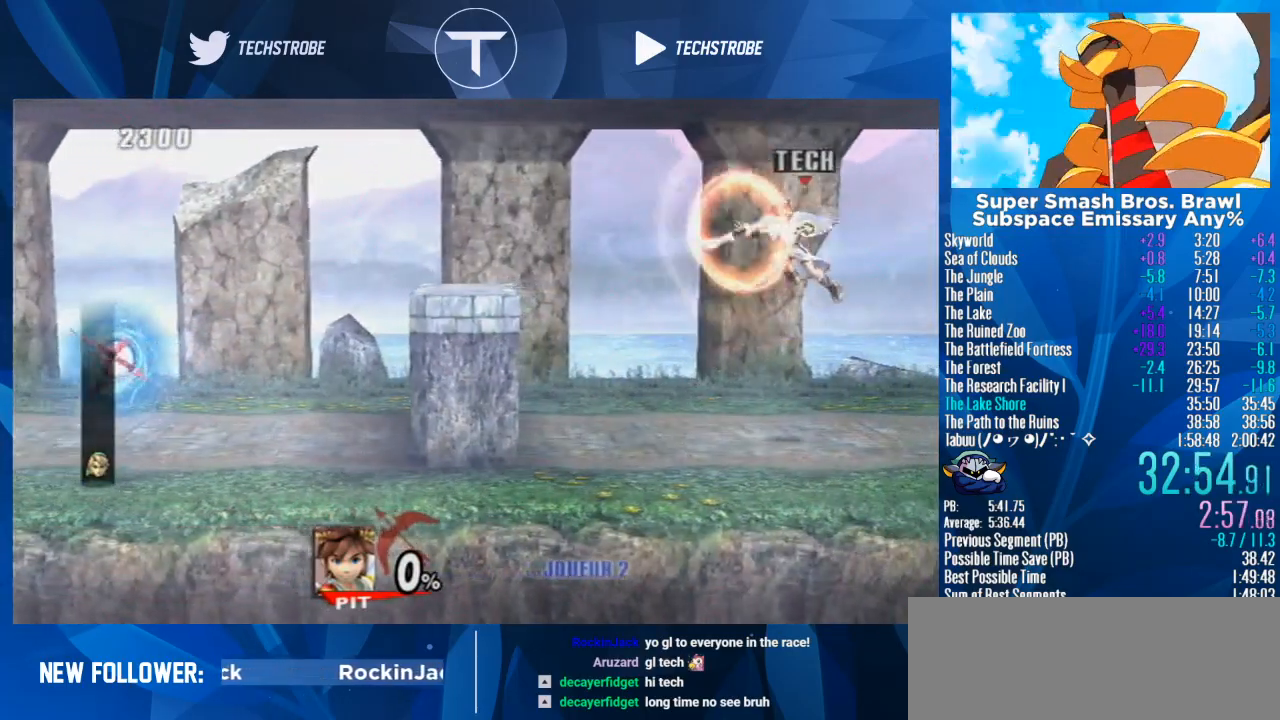
{"buttons": ["L1"], "left_stick": "right", "right_stick": "center", "events": [[333, "B", "up"], [400, "L1", "down"]]}
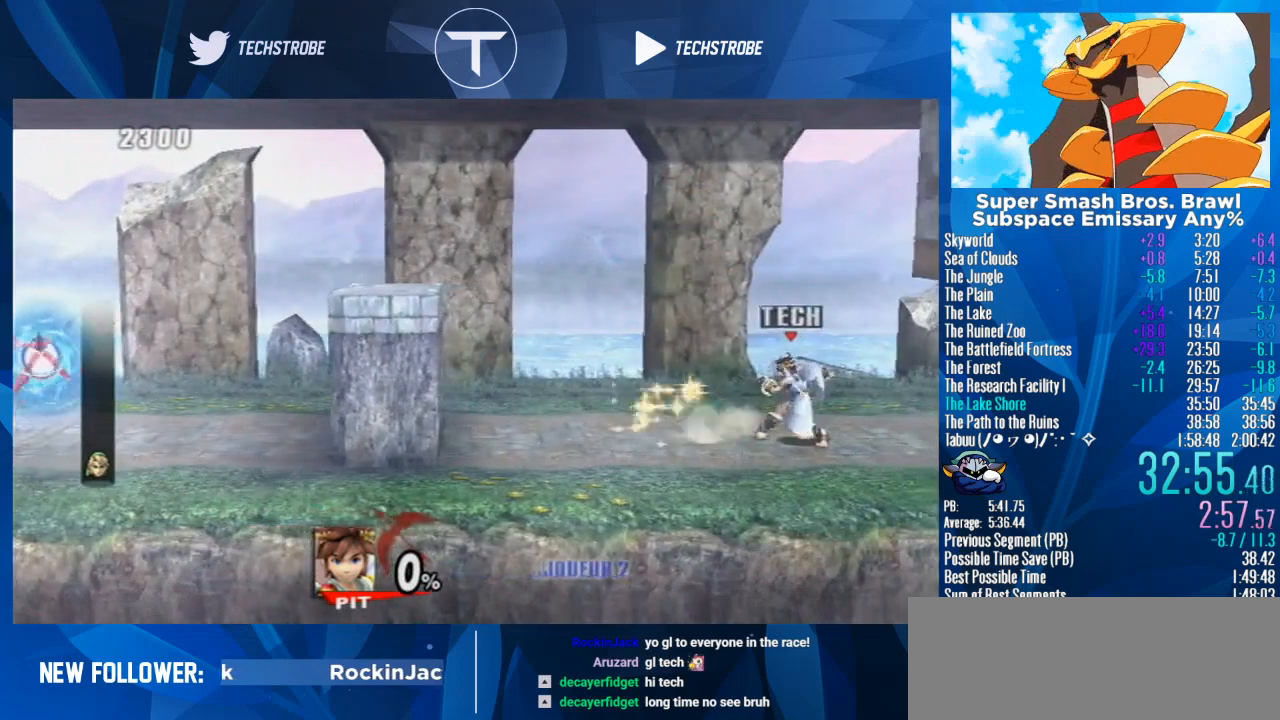
{"buttons": [], "left_stick": "center", "right_stick": "center", "events": [[67, "left_stick", "center"], [100, "L1", "up"], [333, "left_stick", "right"], [400, "Y", "down"], [467, "Y", "up"], [500, "left_stick", "center"]]}
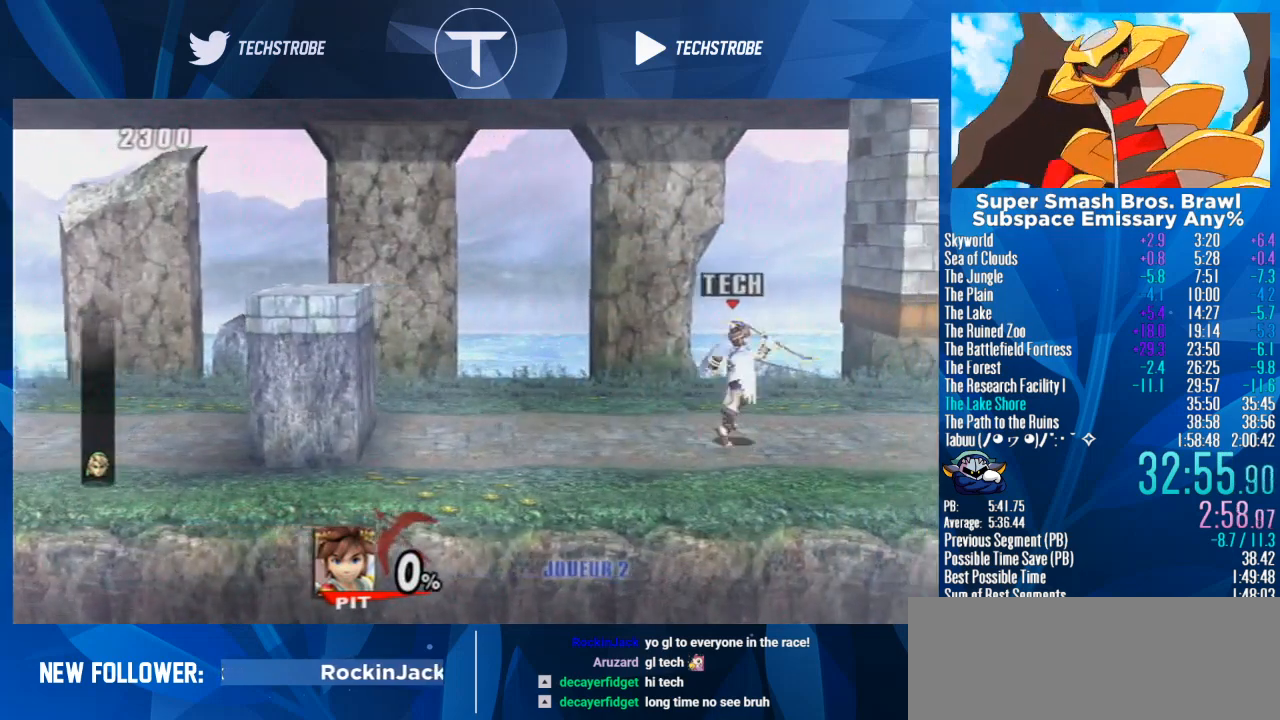
{"buttons": ["B"], "left_stick": "right", "right_stick": "center", "events": [[167, "B", "down"], [167, "left_stick", "left"], [233, "left_stick", "right"]]}
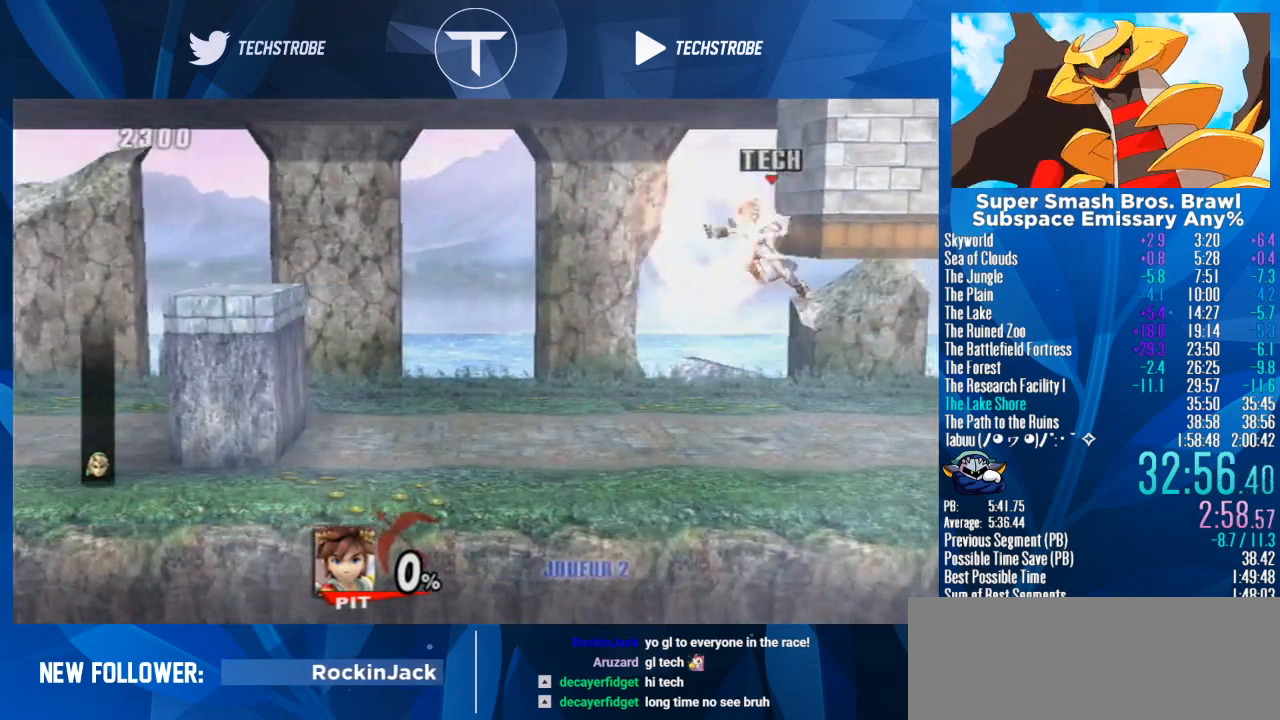
{"buttons": ["L1"], "left_stick": "right", "right_stick": "center", "events": [[367, "L1", "down"], [400, "B", "up"]]}